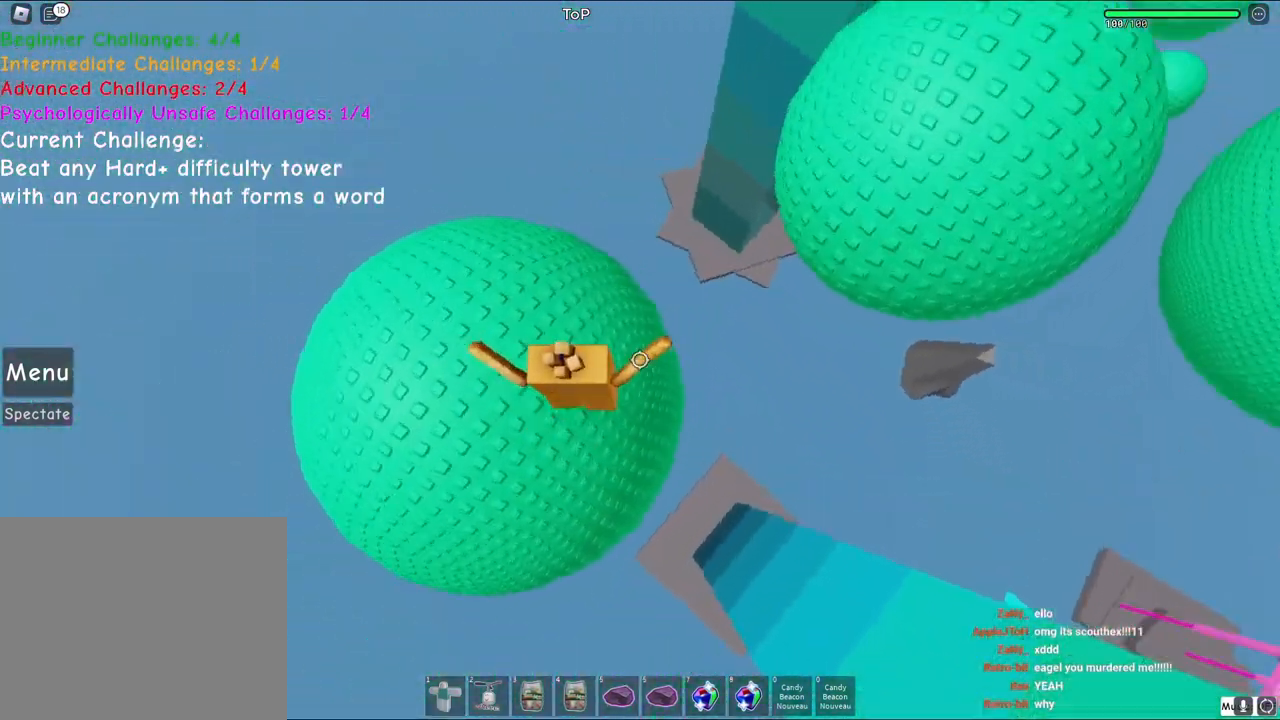
Gameplay with keyboard; each line is a JSON object with the keys held at the frame after it. "events" lists presses ("down") and releases ("up") of "a", "ctrl", "d", "q", "s", "shift", "space" and "w" between this image and that frame as [ms after this image, input, new state], when the widget could be followed in between. No other keys are recorded. Mouse input is not recorded. Not read: e.
{"keys": [], "events": [[50, "d", "down"], [350, "d", "up"], [350, "shift", "down"], [350, "w", "up"], [450, "shift", "up"]]}
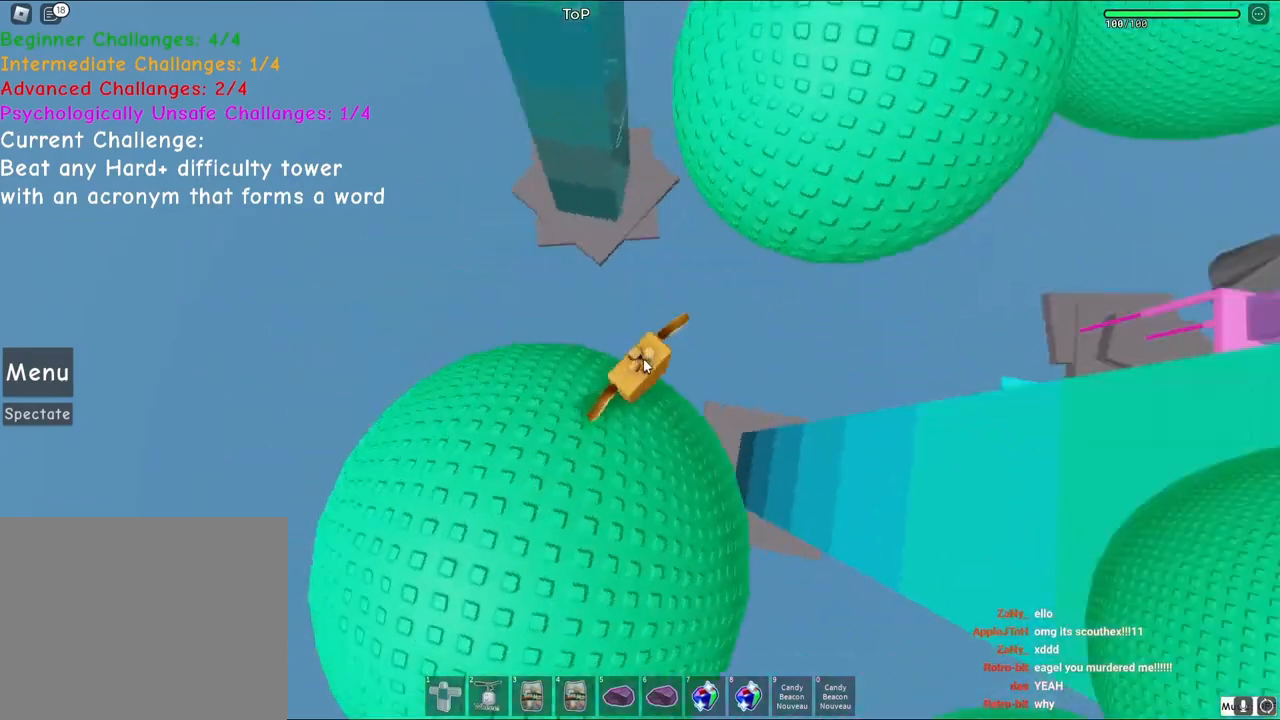
{"keys": ["w"], "events": [[50, "w", "down"], [150, "space", "down"], [250, "shift", "down"], [317, "space", "up"], [383, "shift", "up"]]}
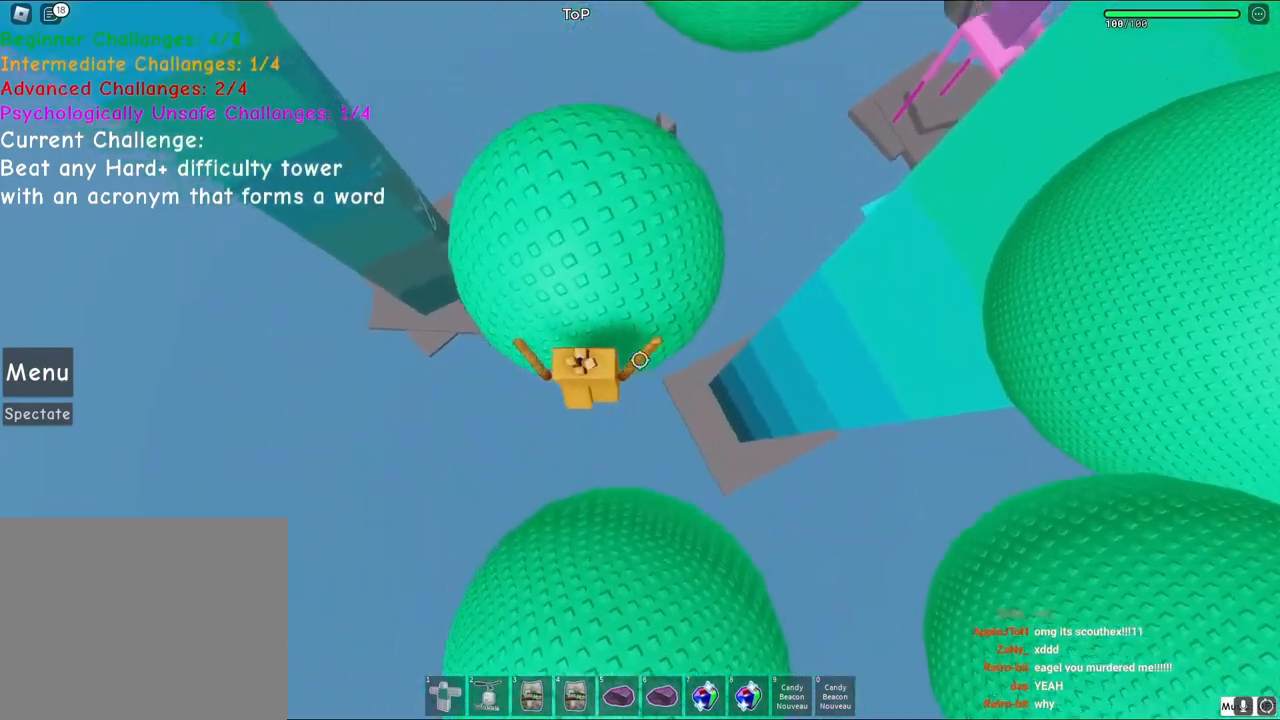
{"keys": ["d", "w"], "events": [[67, "space", "down"], [250, "space", "up"], [433, "d", "down"]]}
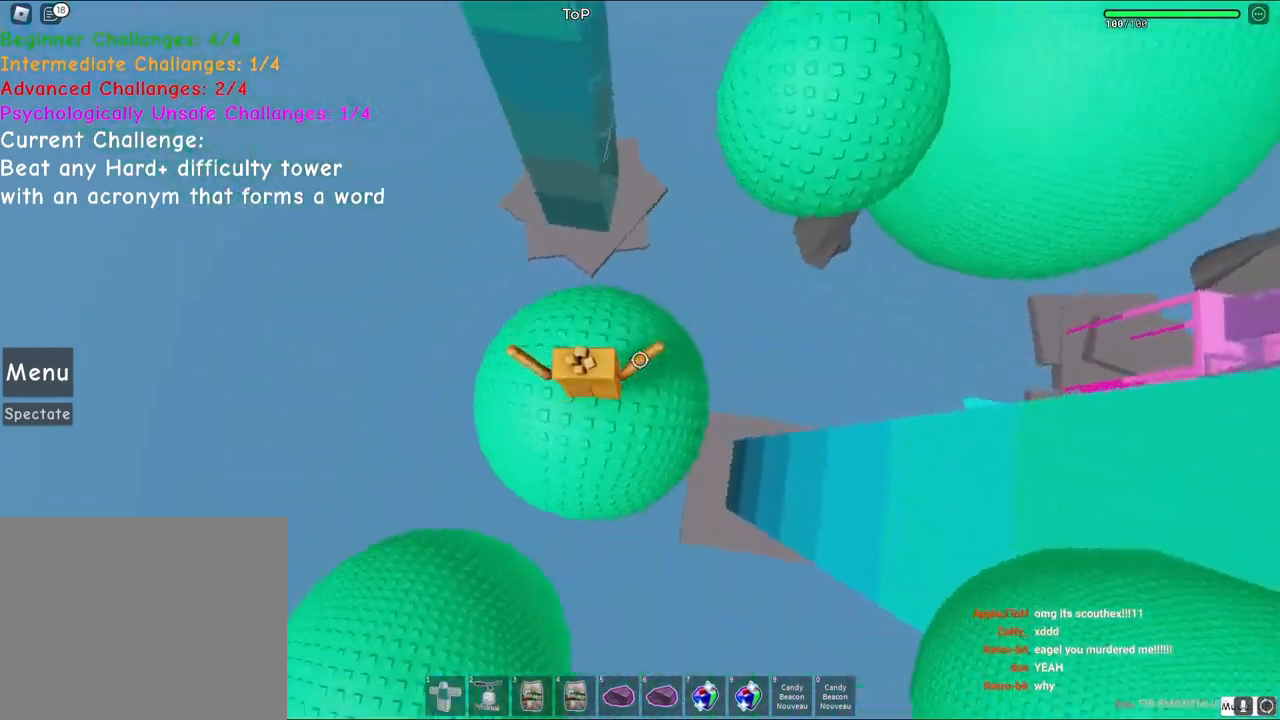
{"keys": ["shift", "w"], "events": [[267, "w", "up"], [300, "d", "up"], [350, "shift", "down"], [500, "w", "down"]]}
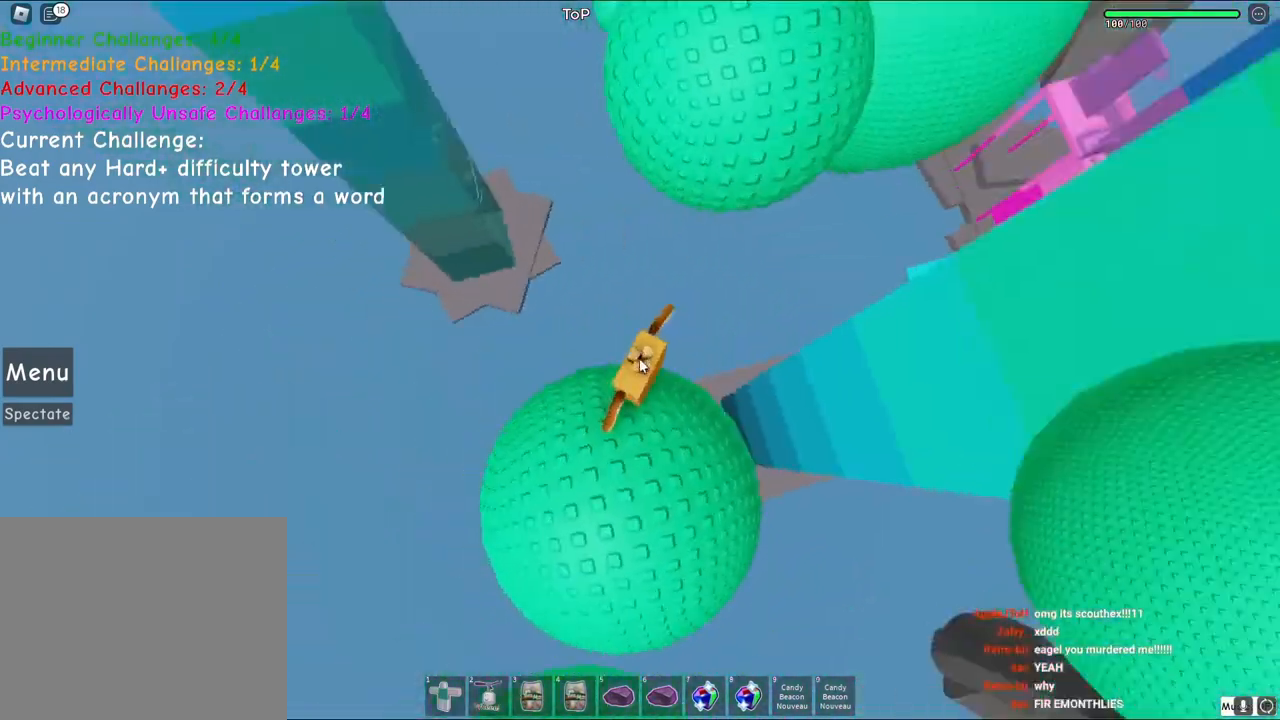
{"keys": ["w"], "events": [[33, "shift", "up"], [83, "space", "down"], [267, "shift", "down"], [317, "space", "up"], [417, "shift", "up"]]}
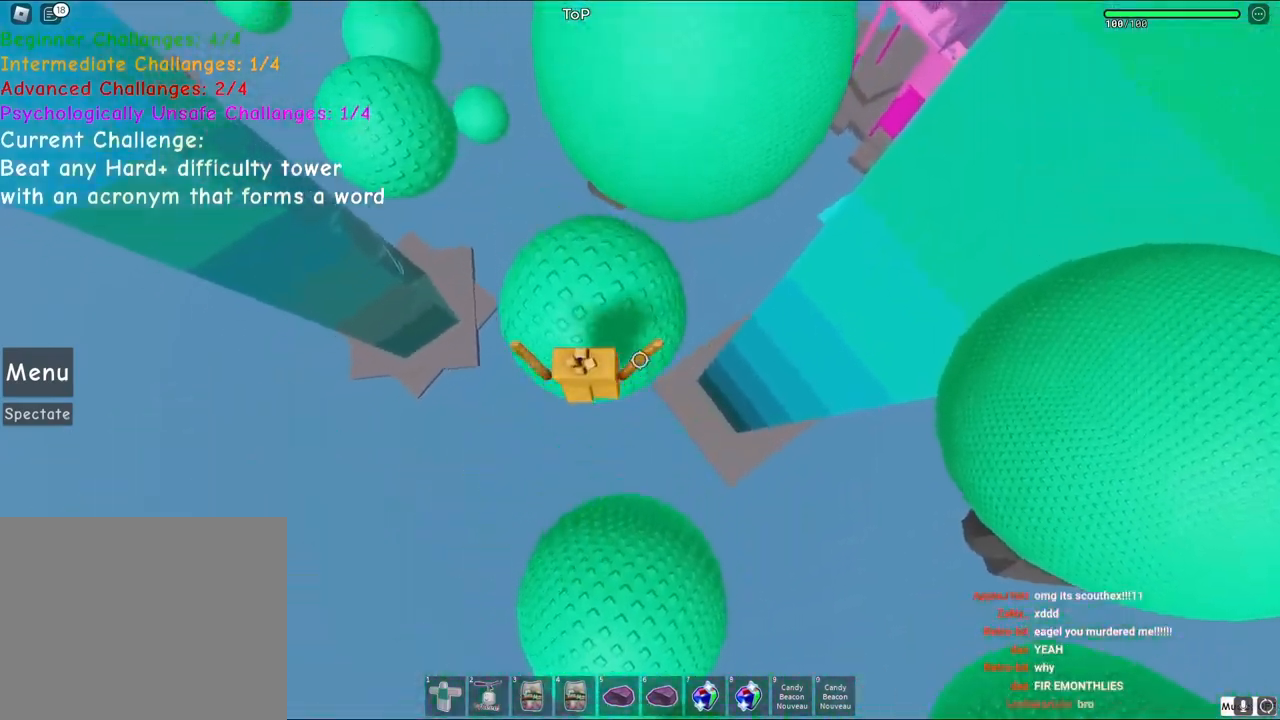
{"keys": ["w"], "events": []}
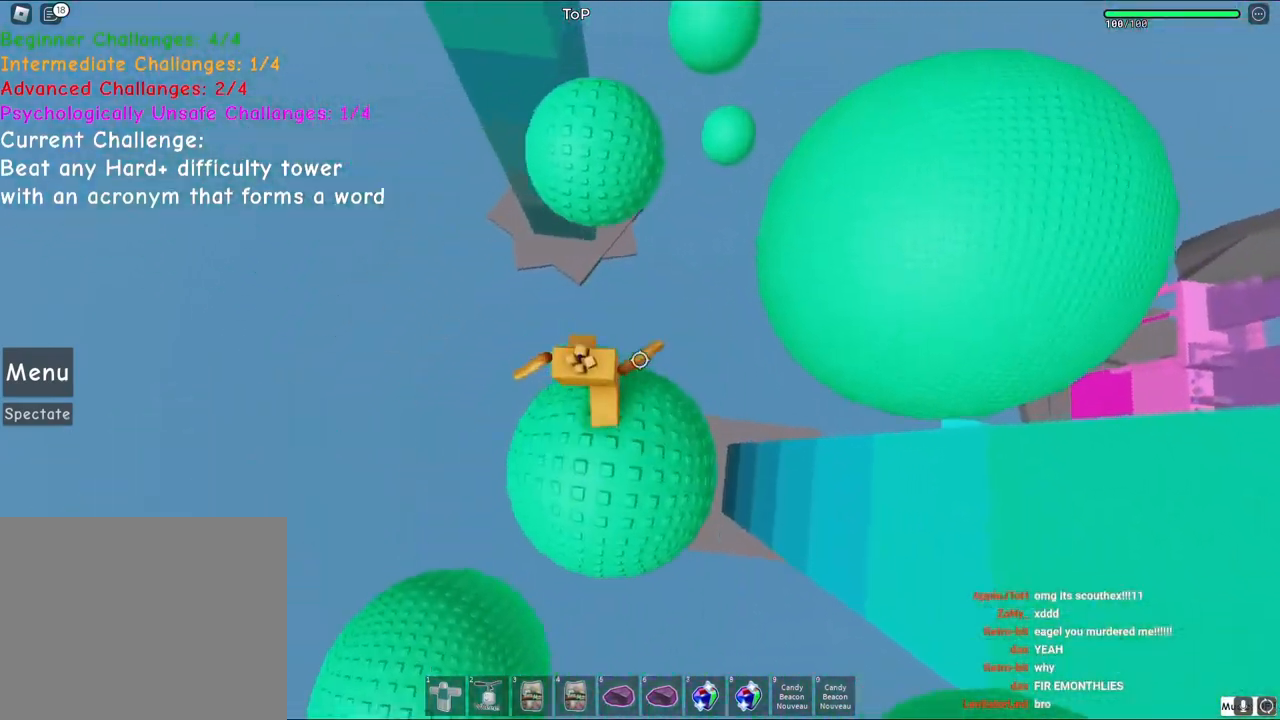
{"keys": ["w"], "events": [[17, "space", "down"], [183, "space", "up"]]}
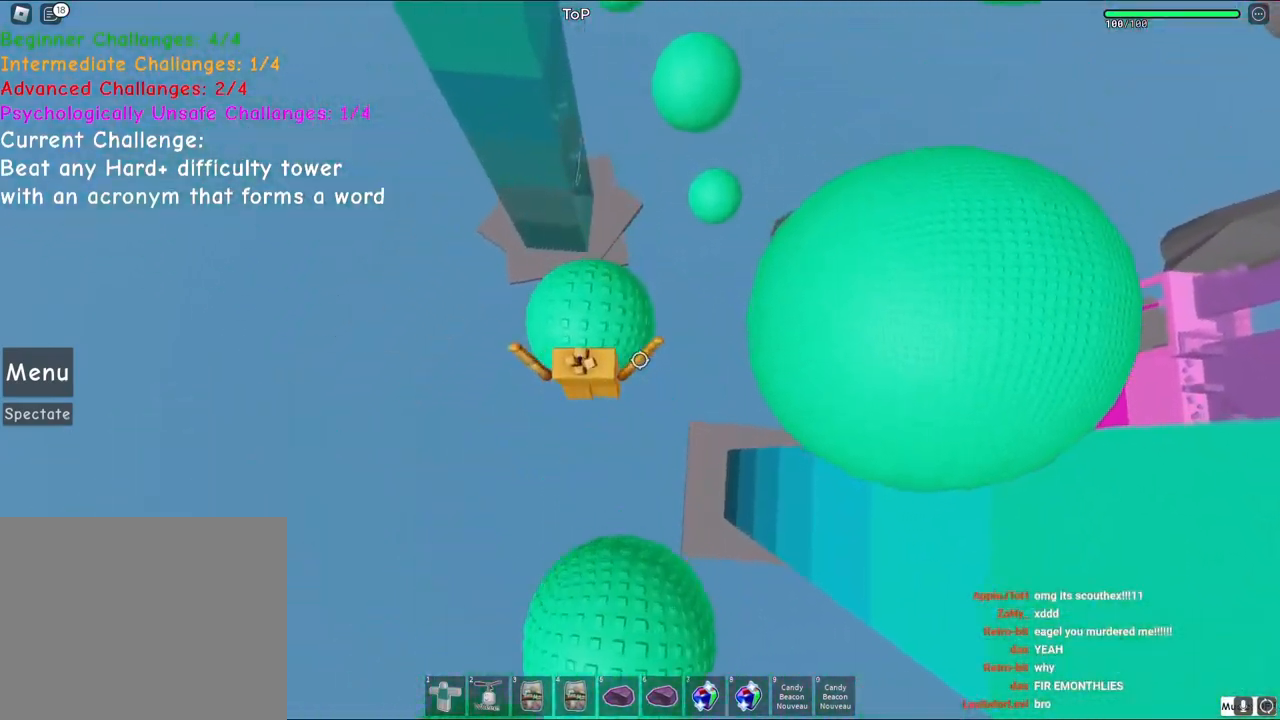
{"keys": ["shift"], "events": [[183, "d", "down"], [400, "w", "up"], [433, "d", "up"], [433, "shift", "down"]]}
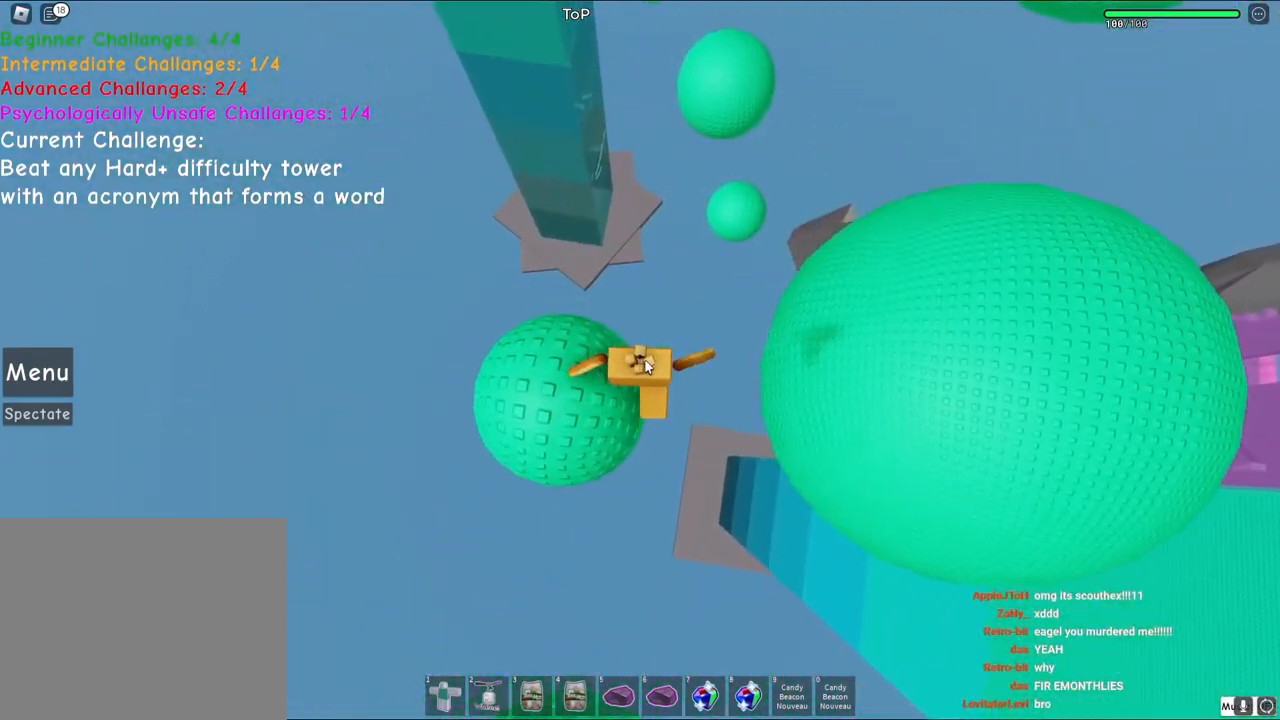
{"keys": ["shift", "w"], "events": [[33, "shift", "up"], [150, "w", "down"], [283, "space", "down"], [417, "shift", "down"], [467, "space", "up"]]}
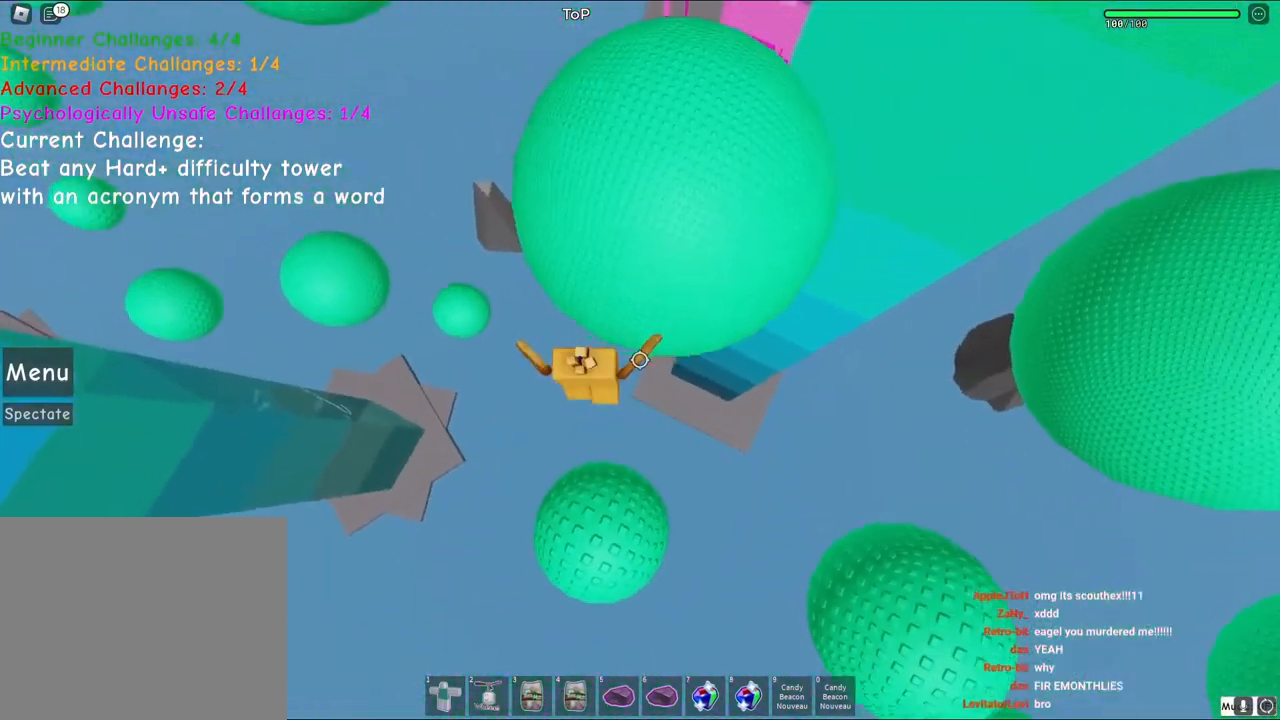
{"keys": ["w"], "events": [[50, "shift", "up"]]}
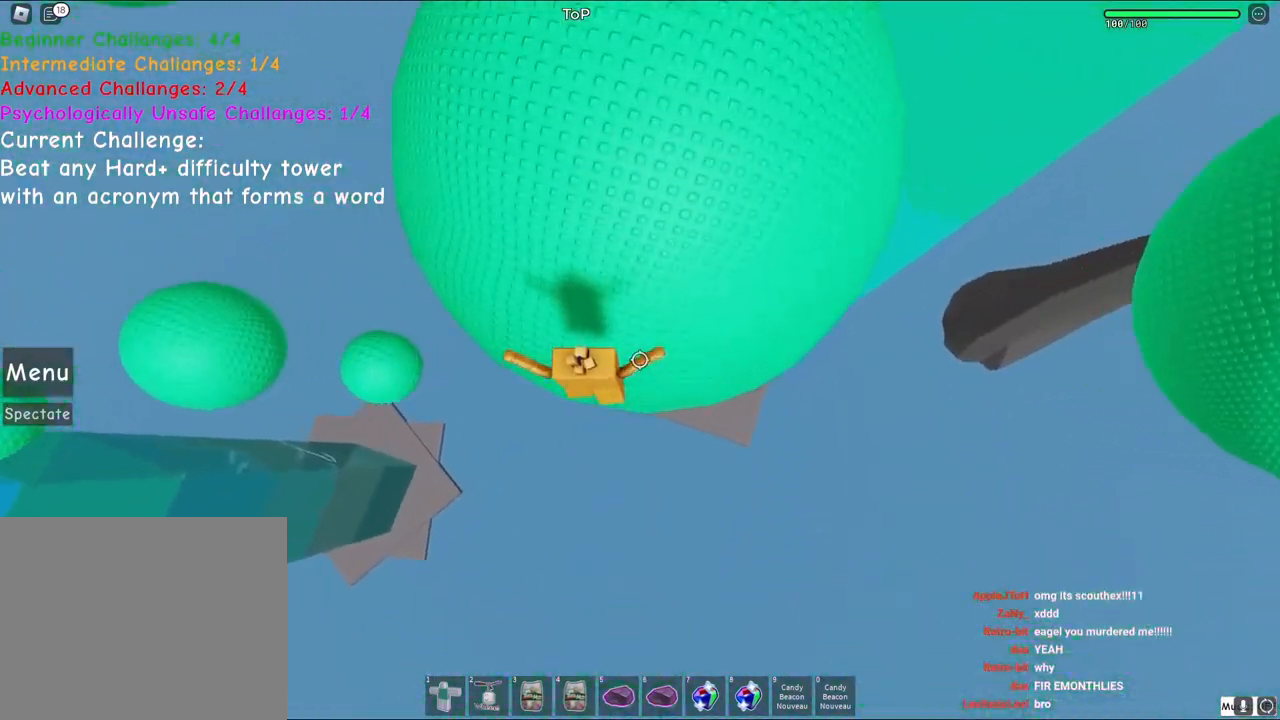
{"keys": ["d", "space", "w"], "events": [[33, "space", "down"], [483, "d", "down"]]}
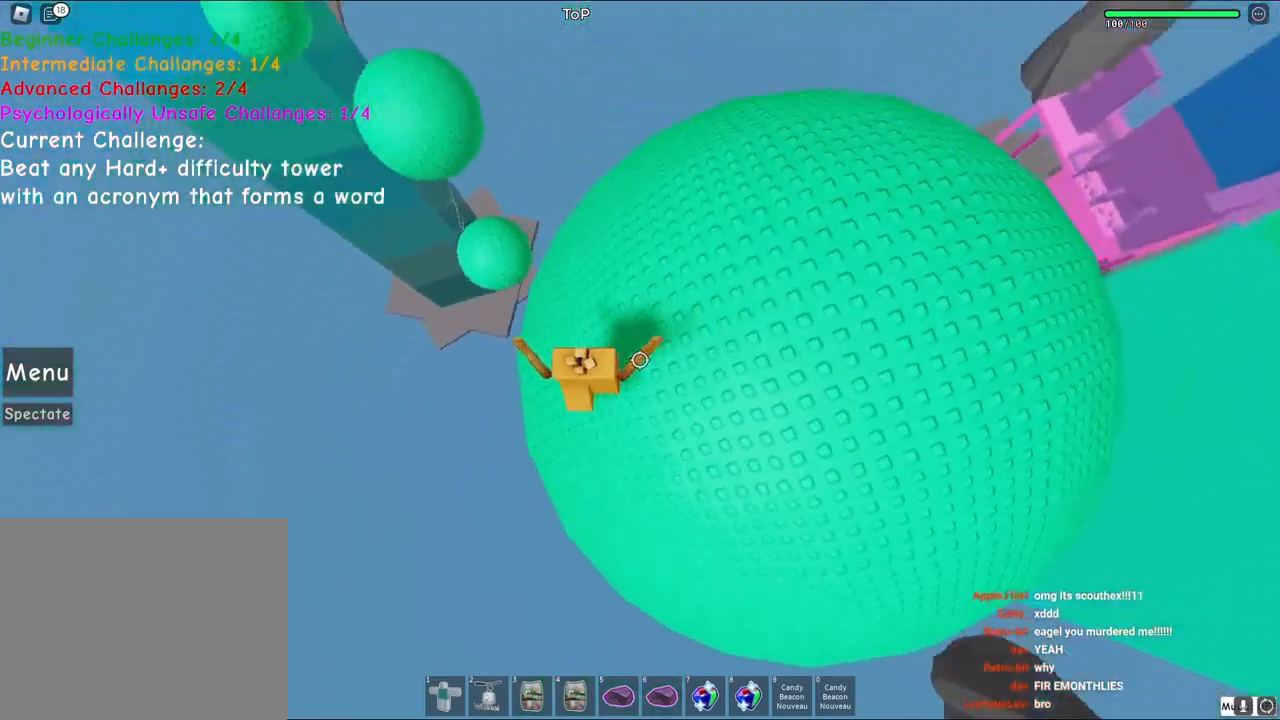
{"keys": ["d", "w"], "events": [[133, "space", "up"]]}
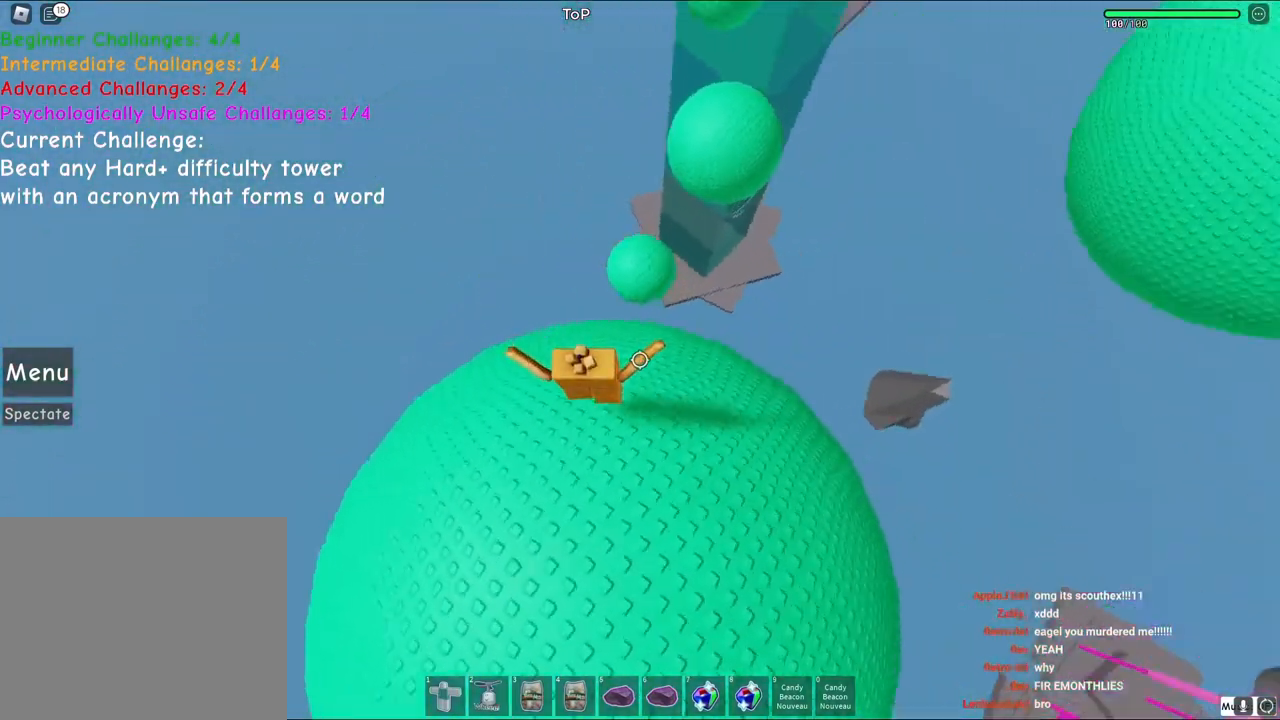
{"keys": ["d"], "events": [[200, "w", "up"]]}
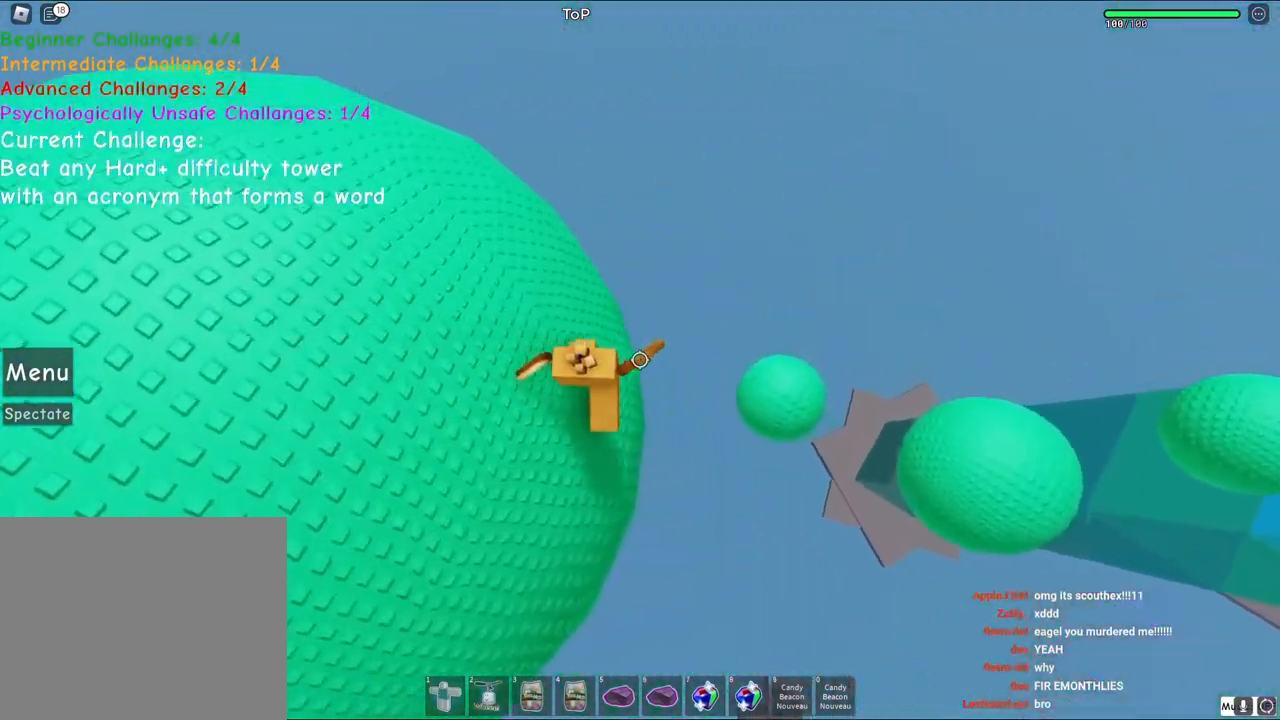
{"keys": [], "events": [[100, "d", "up"], [183, "shift", "down"], [283, "shift", "up"]]}
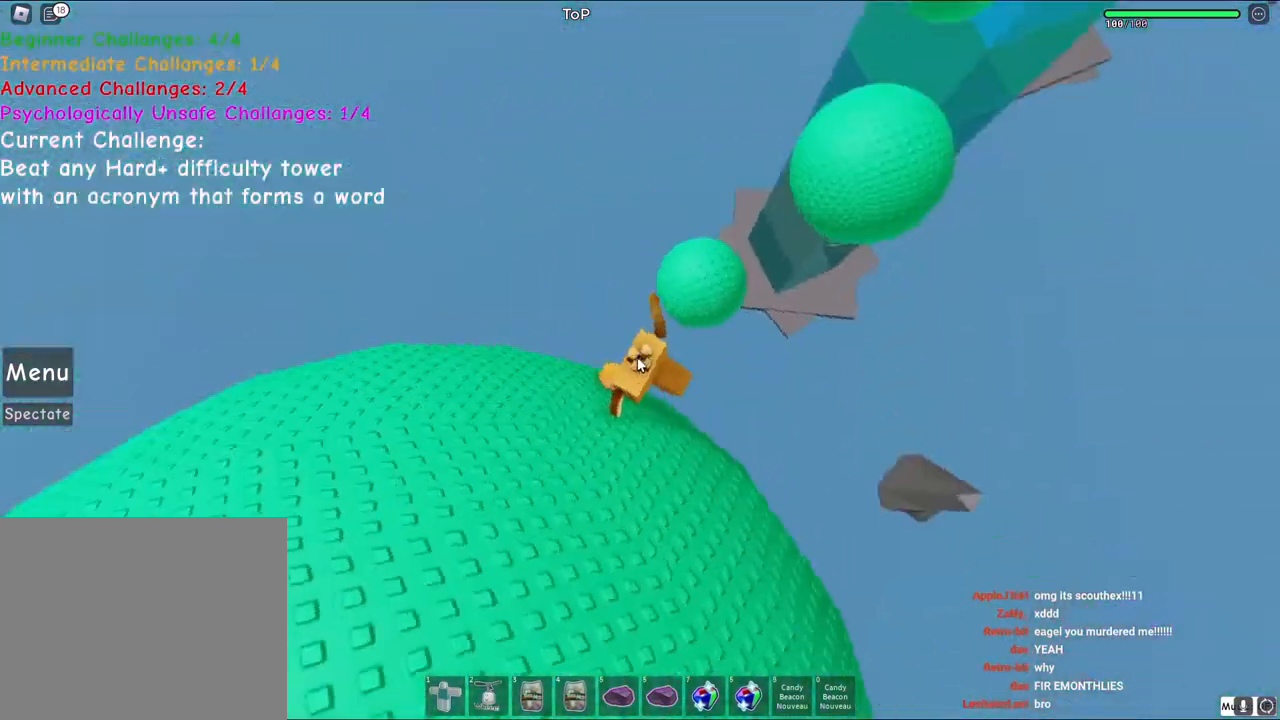
{"keys": ["w"], "events": [[50, "w", "down"], [167, "space", "down"], [317, "shift", "down"], [350, "space", "up"], [483, "shift", "up"]]}
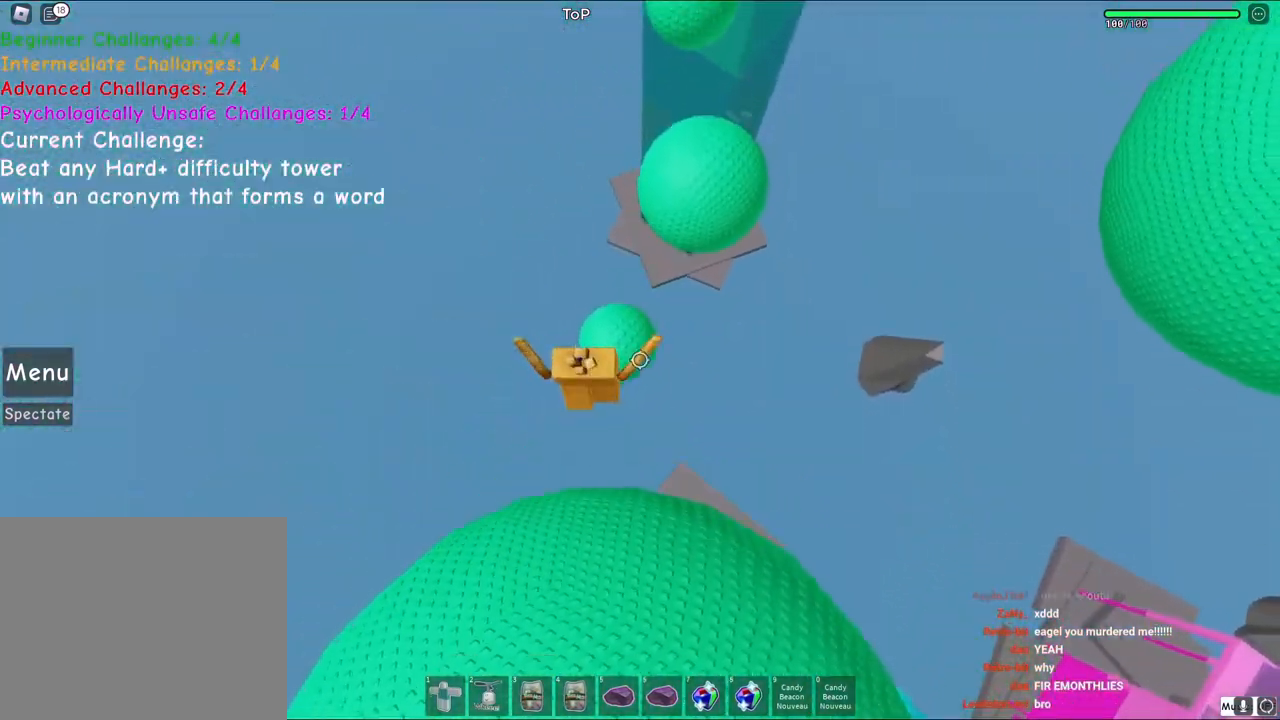
{"keys": ["d", "w"], "events": [[350, "d", "down"]]}
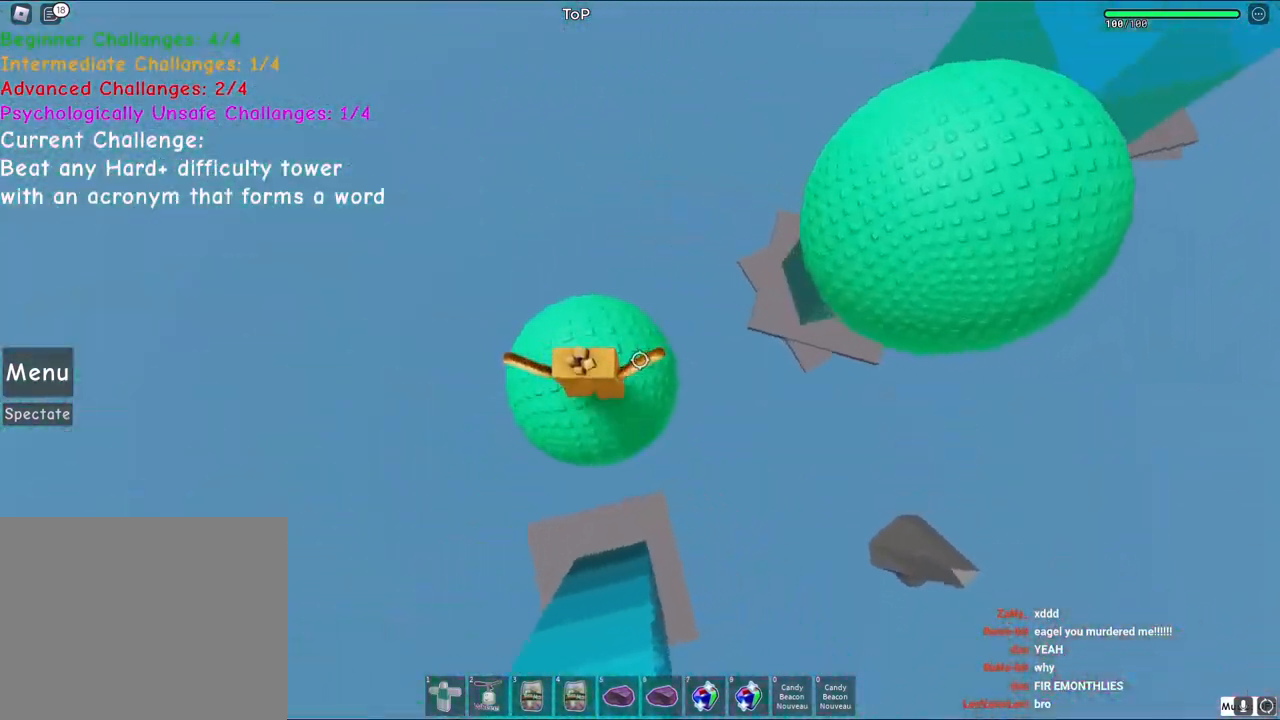
{"keys": ["w"], "events": [[67, "w", "up"], [250, "d", "up"], [283, "shift", "down"], [383, "shift", "up"], [467, "w", "down"]]}
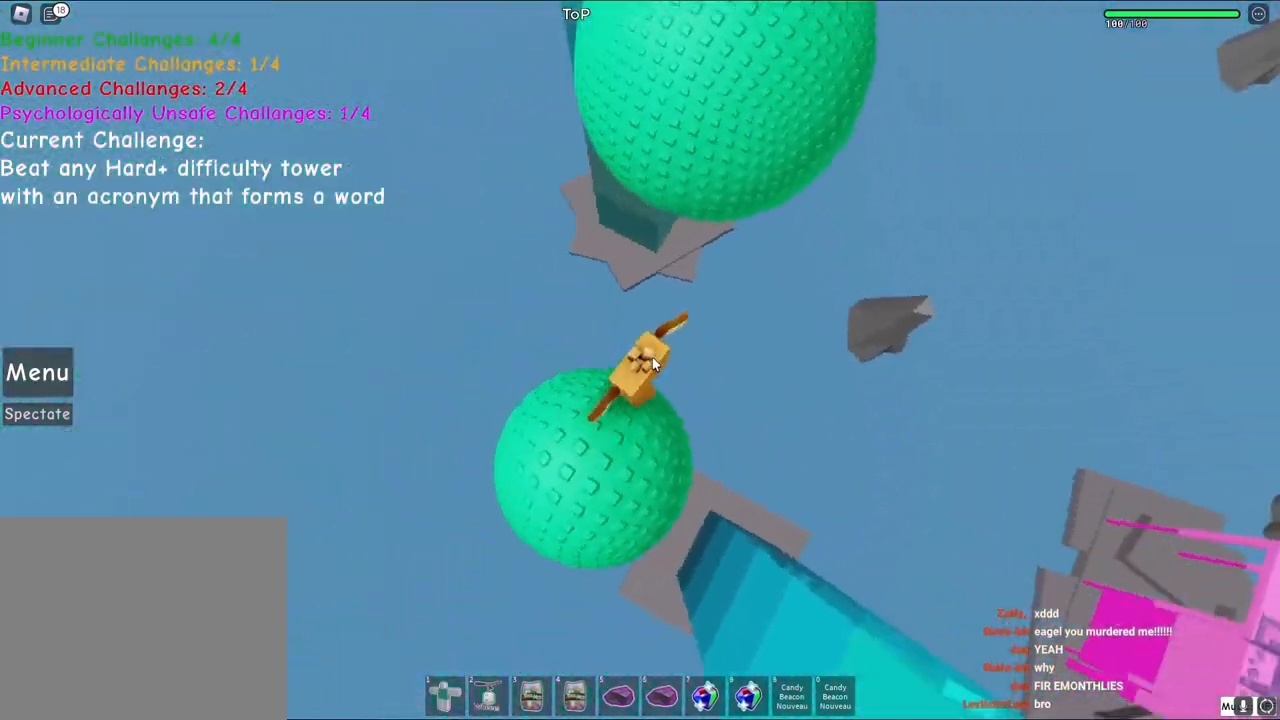
{"keys": ["w"], "events": [[83, "space", "down"], [250, "shift", "down"], [267, "space", "up"], [383, "shift", "up"]]}
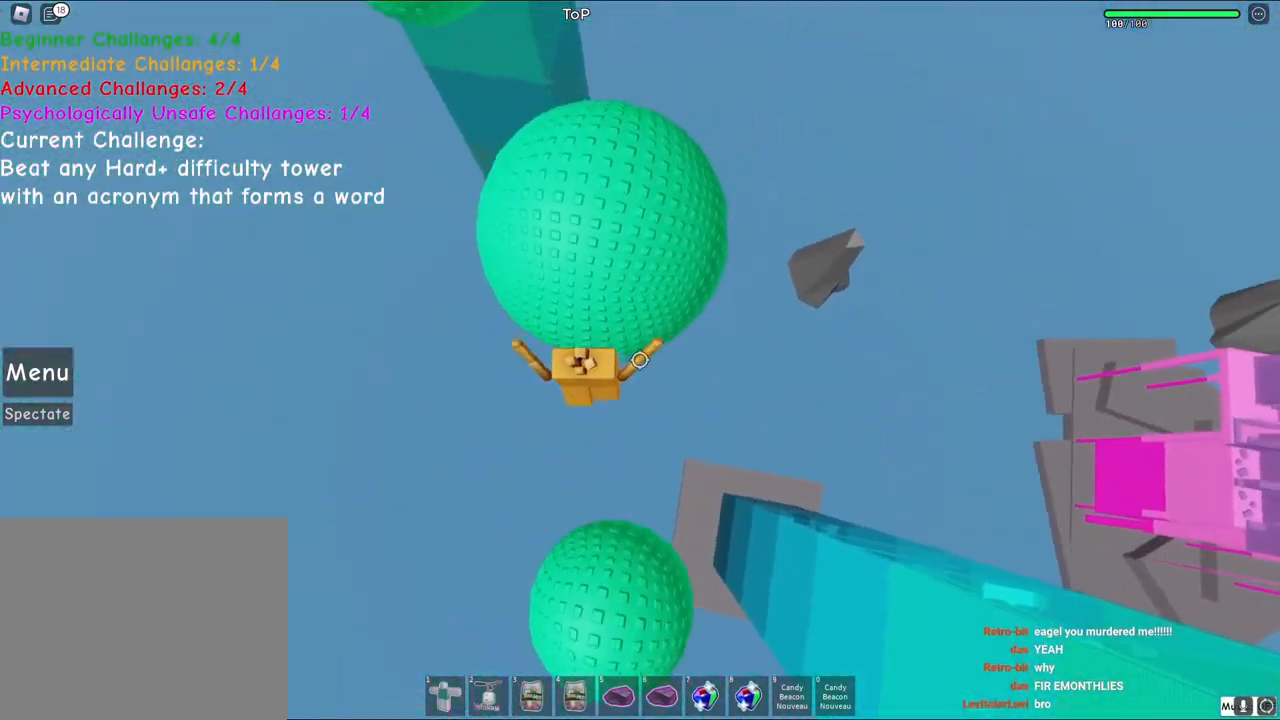
{"keys": ["space", "w"], "events": [[383, "space", "down"]]}
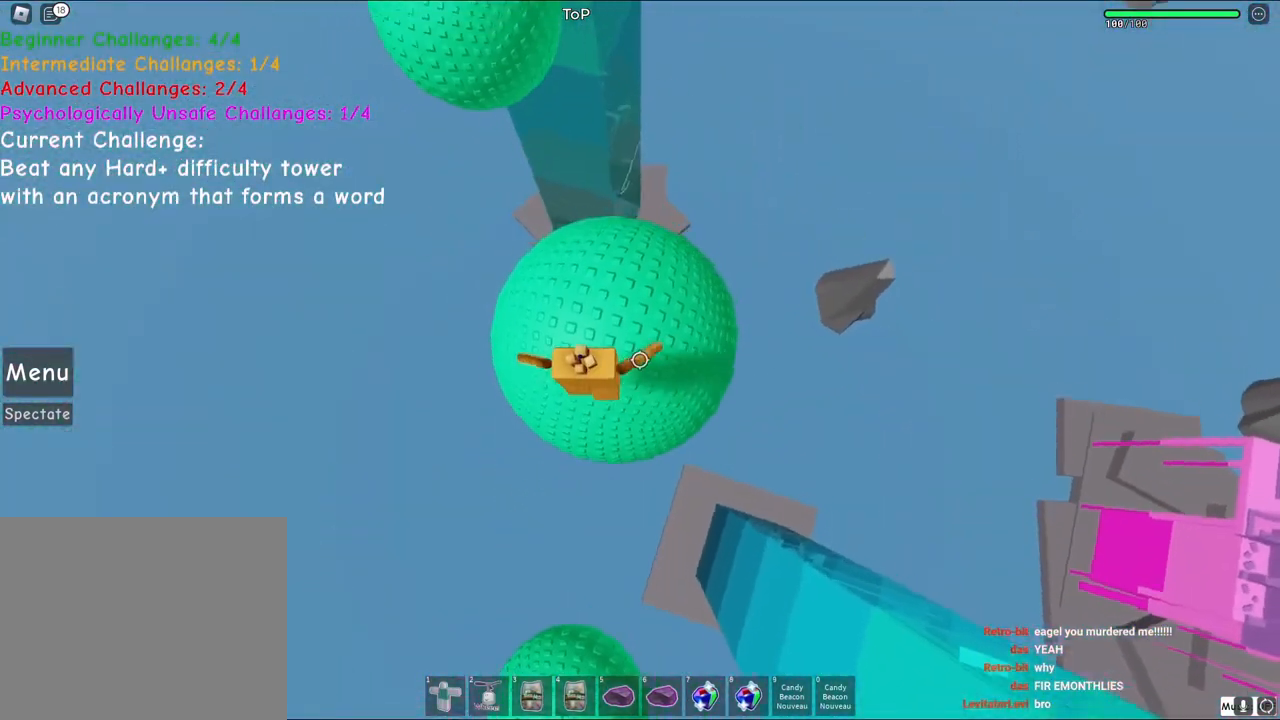
{"keys": ["d"], "events": [[33, "space", "up"], [100, "d", "down"], [500, "w", "up"]]}
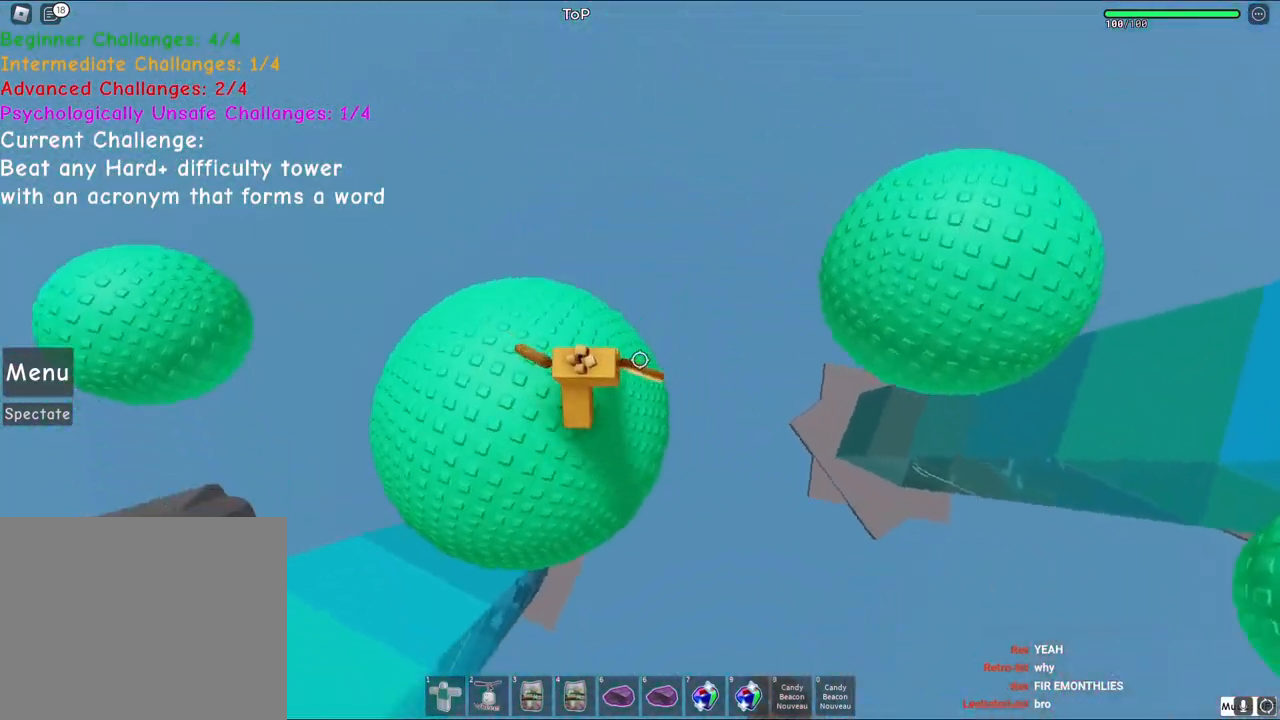
{"keys": [], "events": [[233, "d", "up"], [317, "shift", "down"], [433, "shift", "up"]]}
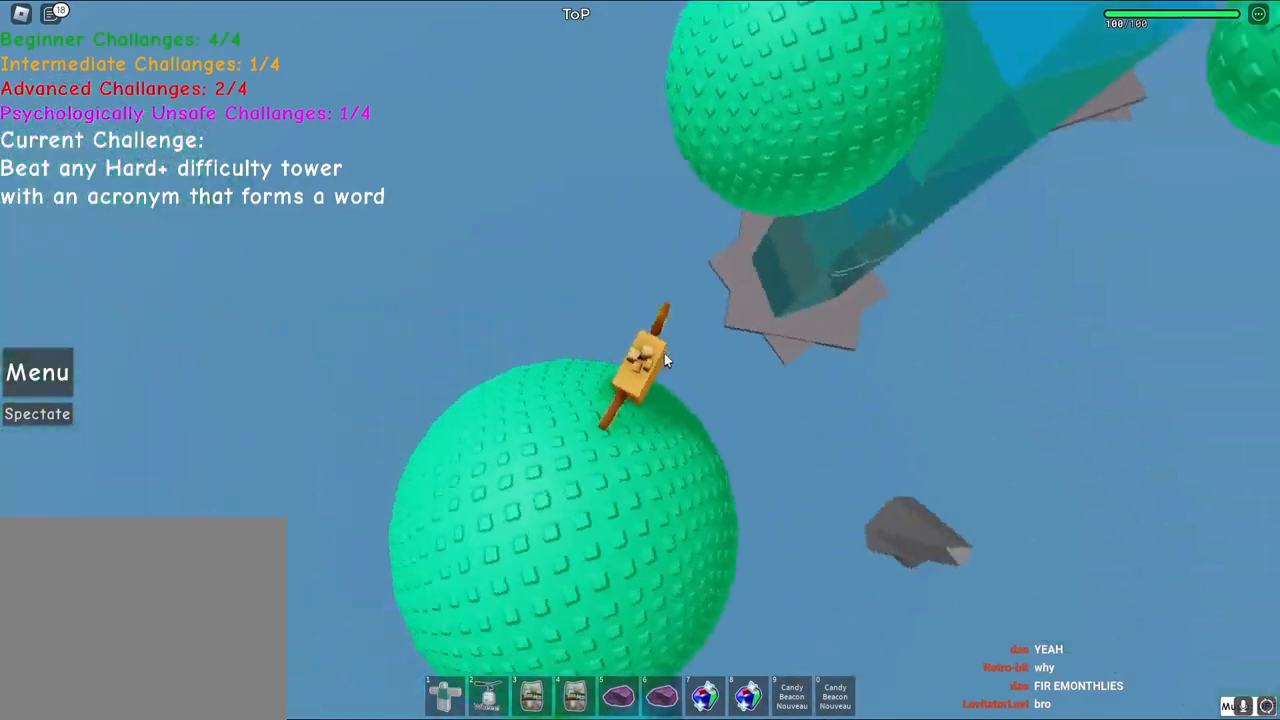
{"keys": ["w"], "events": [[17, "w", "down"], [117, "space", "down"], [300, "shift", "down"], [317, "space", "up"], [450, "shift", "up"]]}
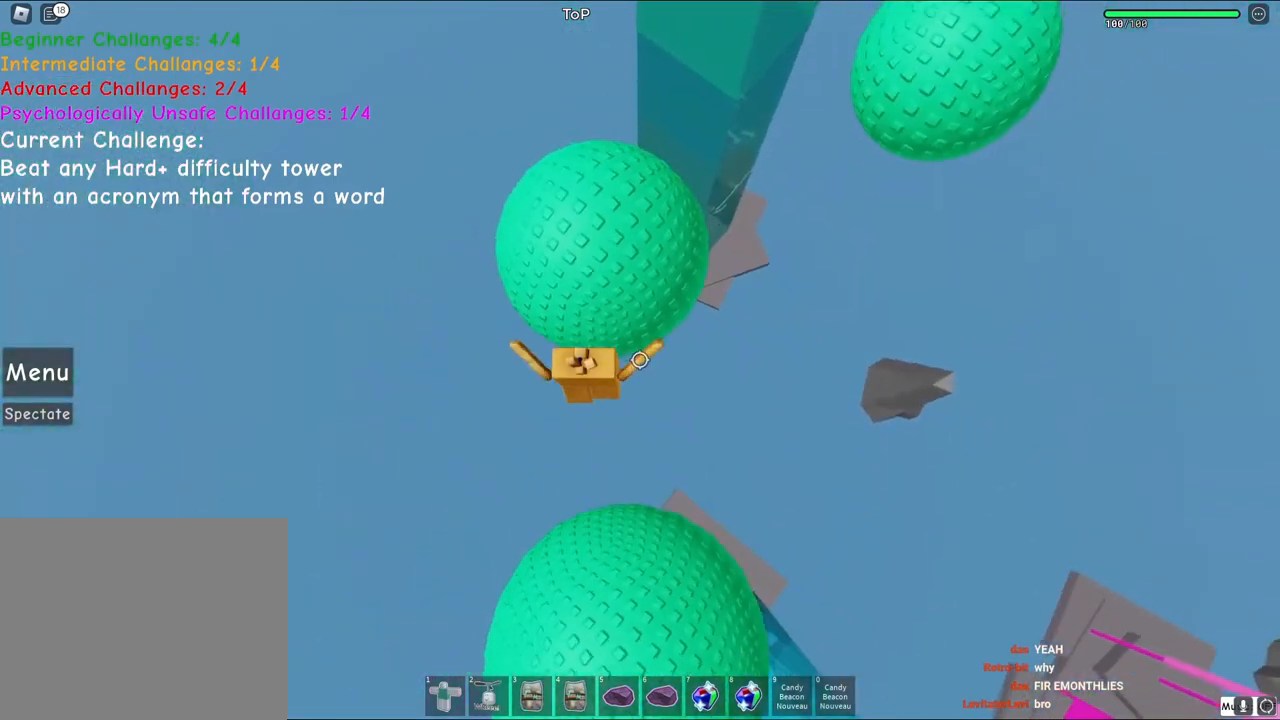
{"keys": ["d", "w"], "events": [[317, "d", "down"]]}
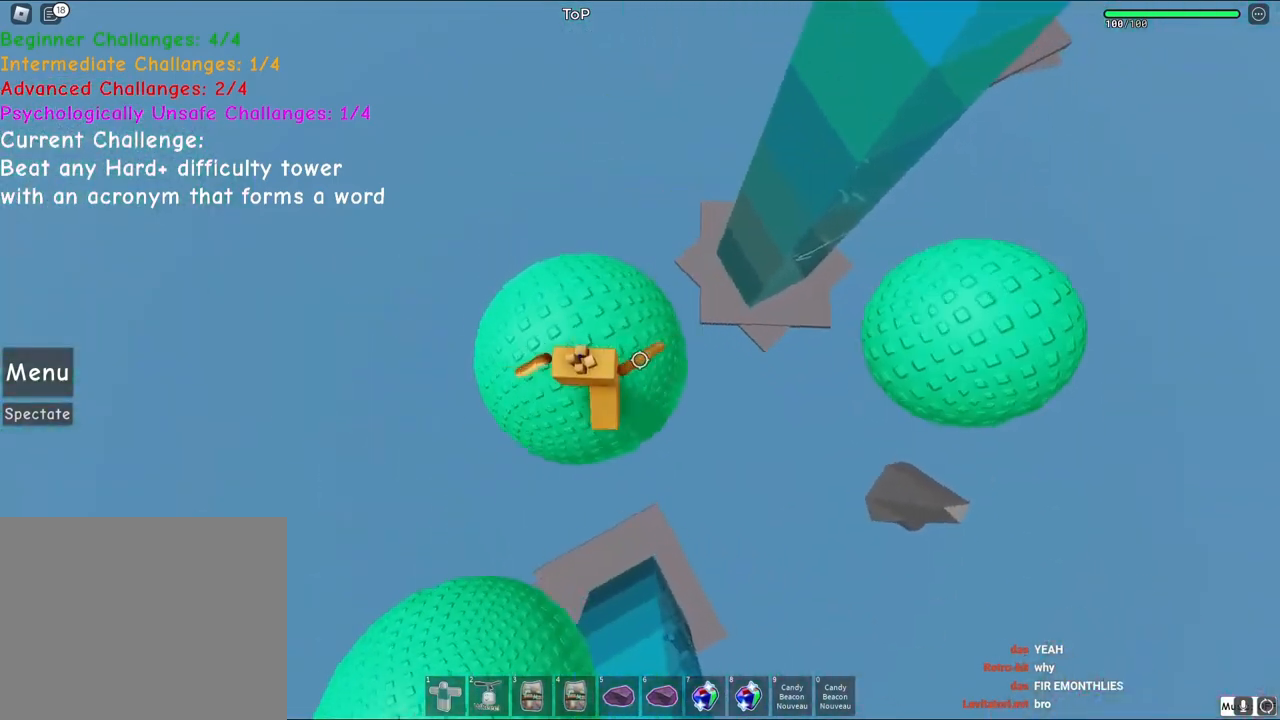
{"keys": ["w"], "events": [[100, "w", "up"], [233, "d", "up"], [300, "shift", "down"], [400, "shift", "up"], [500, "w", "down"]]}
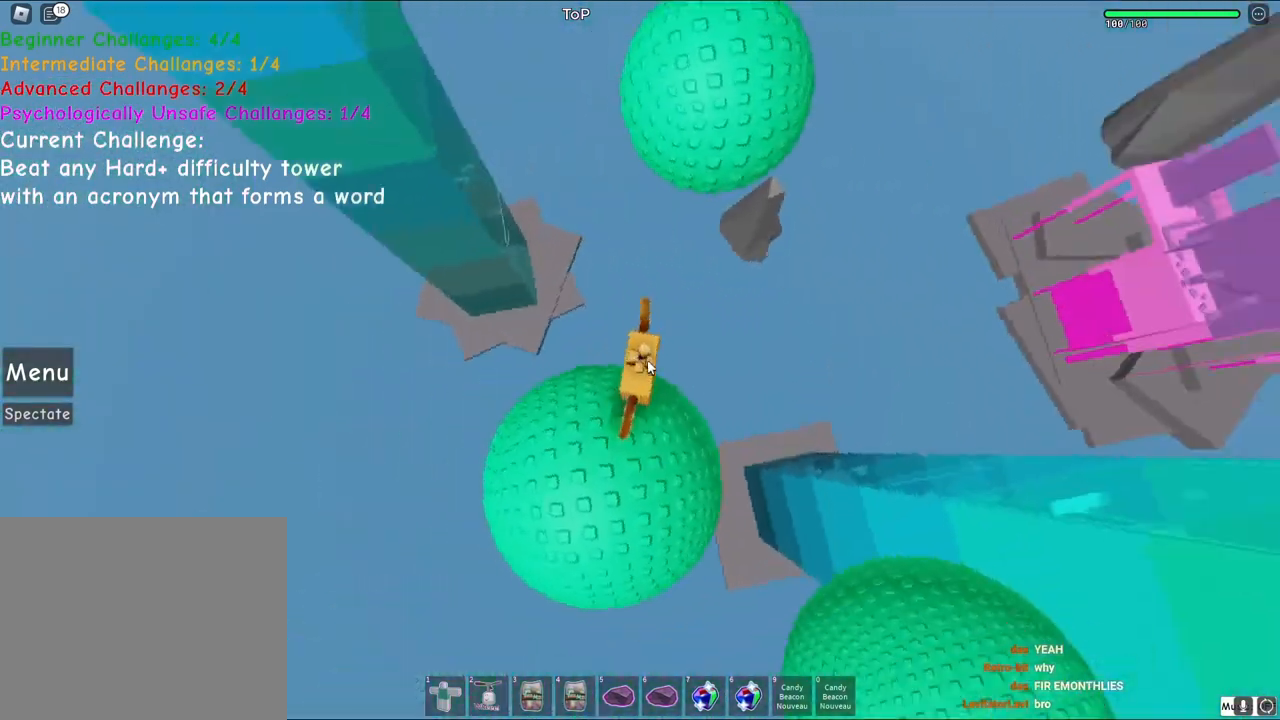
{"keys": ["w"], "events": [[100, "space", "down"], [200, "shift", "down"], [233, "space", "up"], [350, "shift", "up"]]}
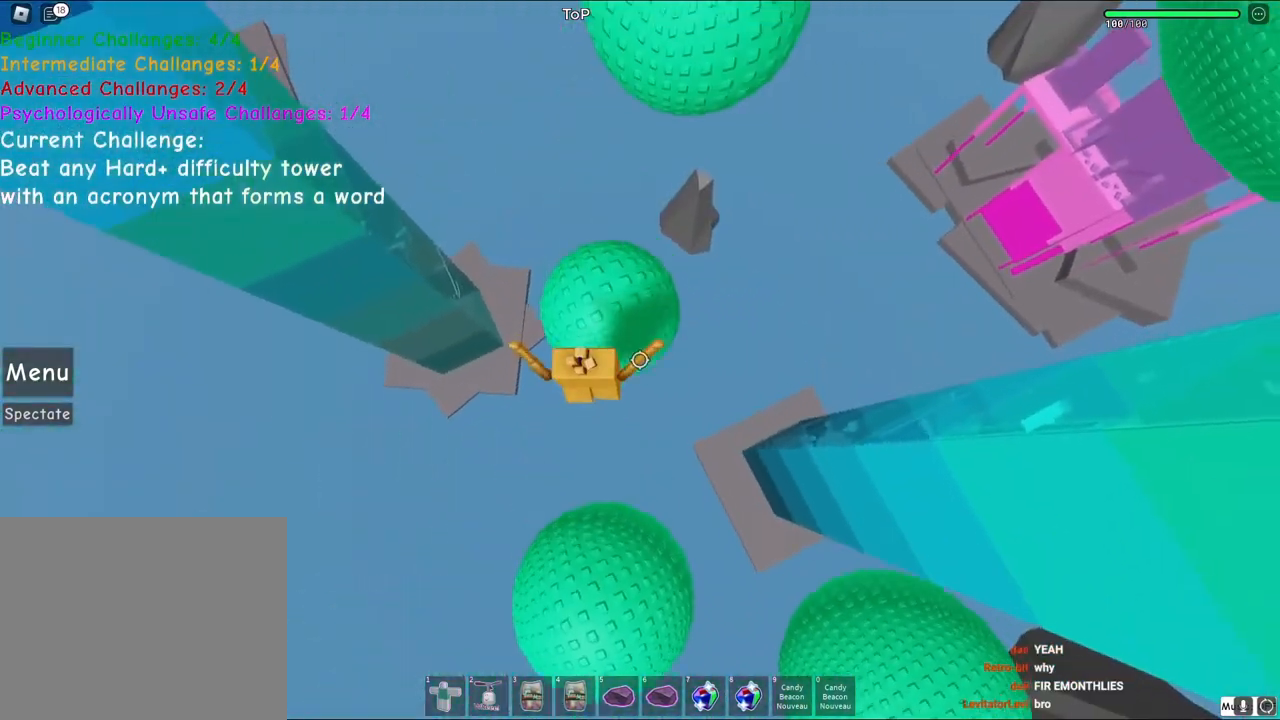
{"keys": ["w"], "events": [[350, "w", "up"], [450, "w", "down"]]}
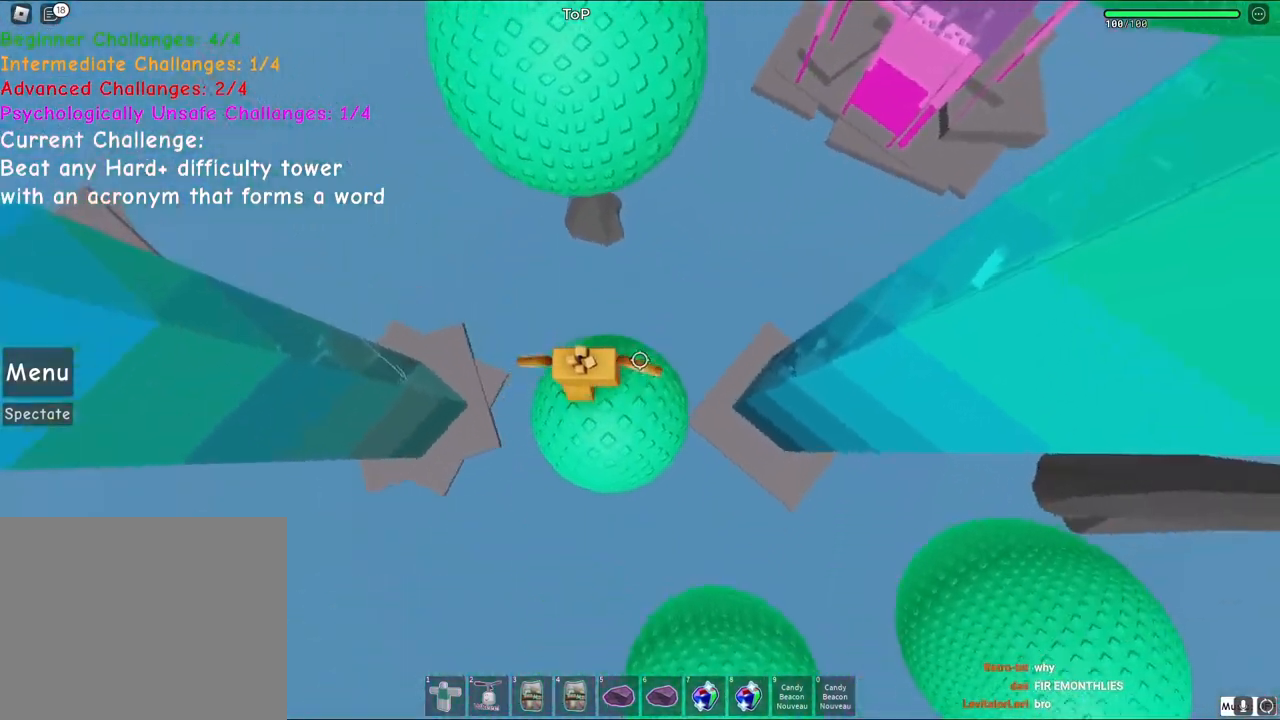
{"keys": ["w"], "events": [[83, "space", "down"], [283, "space", "up"]]}
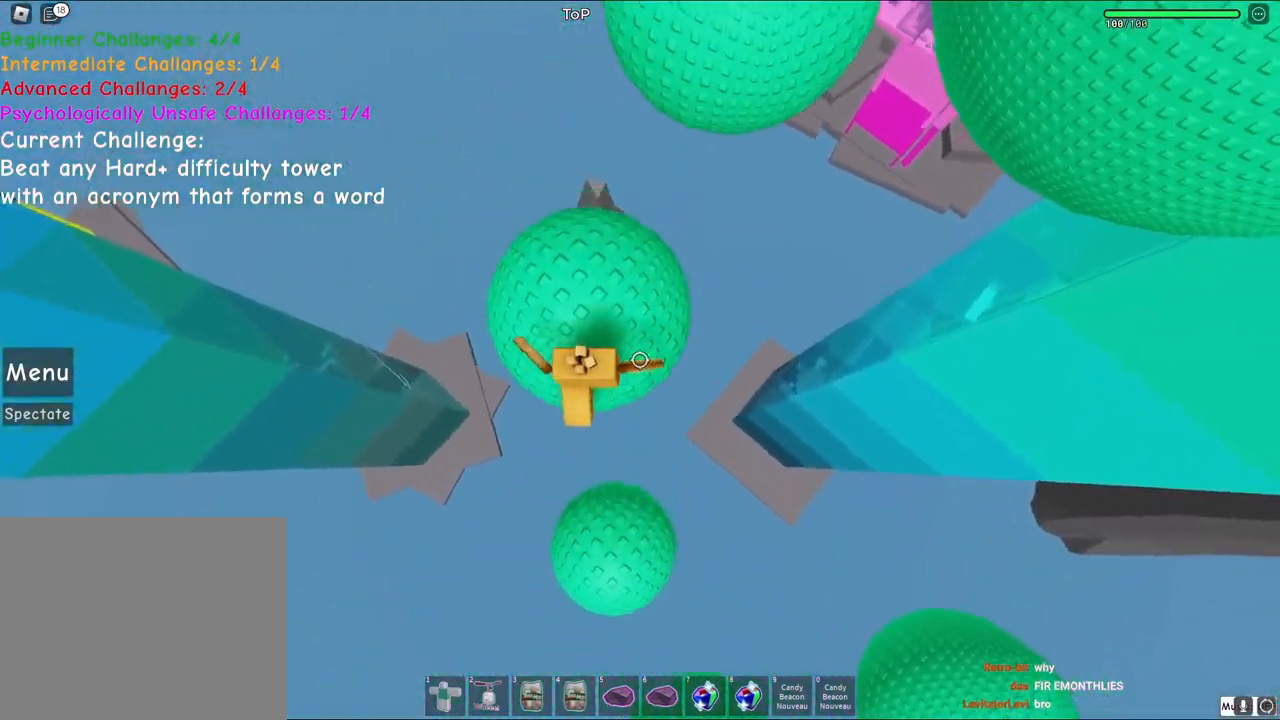
{"keys": ["space", "w"], "events": [[483, "space", "down"]]}
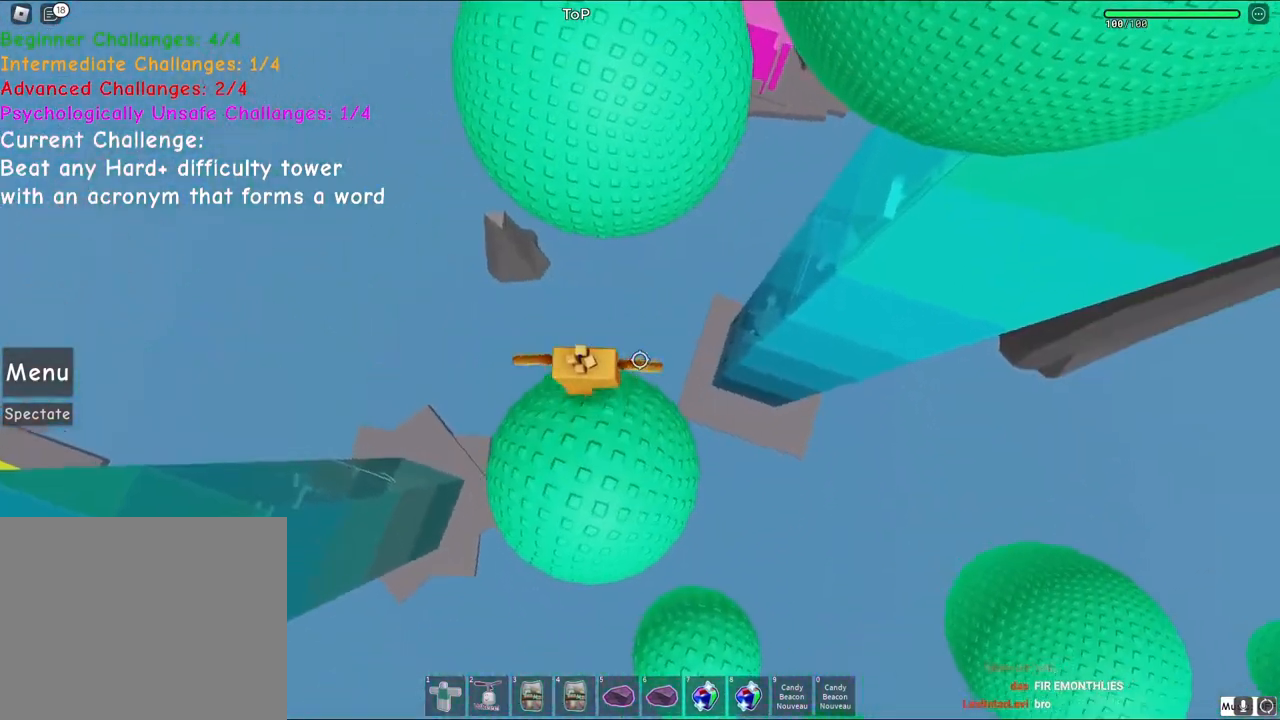
{"keys": ["space", "w"], "events": [[150, "space", "up"], [500, "space", "down"]]}
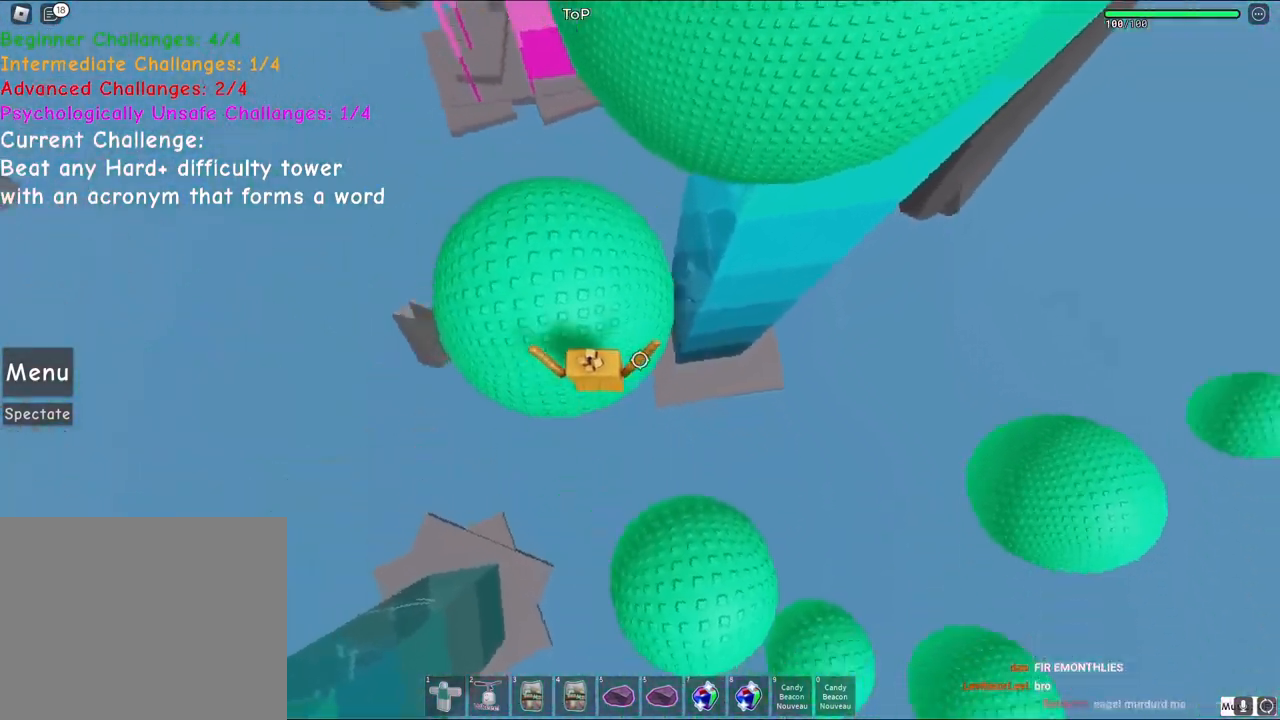
{"keys": ["w"], "events": [[167, "space", "up"], [267, "d", "down"], [450, "d", "up"]]}